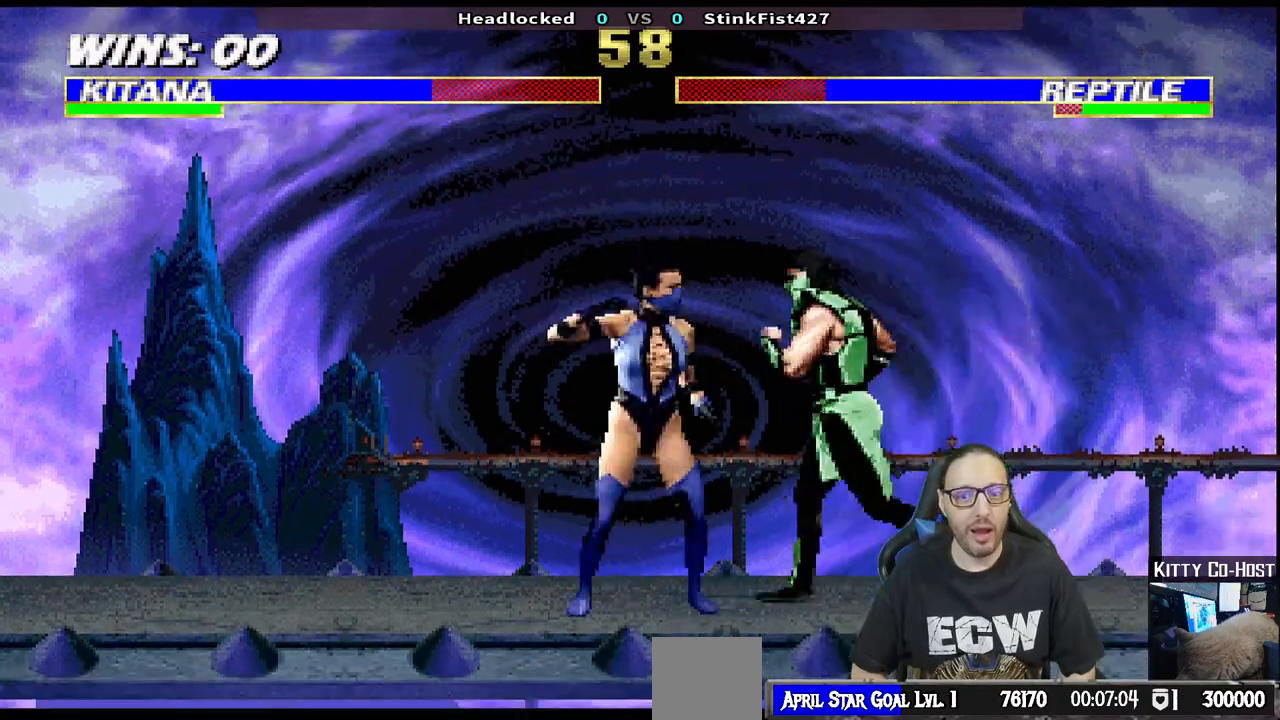
Gameplay with a controller (PlayStation layout); each line is a JSON object with the inputs held at the frame after it. "events" lists button and stick changes between this image and that frame as [ms after this image, input, new state], when the widget could be followed in between.
{"buttons": ["R1"], "left_stick": "center", "right_stick": "center", "events": [[50, "DPAD_LEFT", "up"], [67, "SQUARE", "down"], [83, "DPAD_LEFT", "down"], [200, "SQUARE", "up"], [250, "SQUARE", "down"], [417, "SQUARE", "up"], [433, "DPAD_LEFT", "up"], [500, "R1", "down"]]}
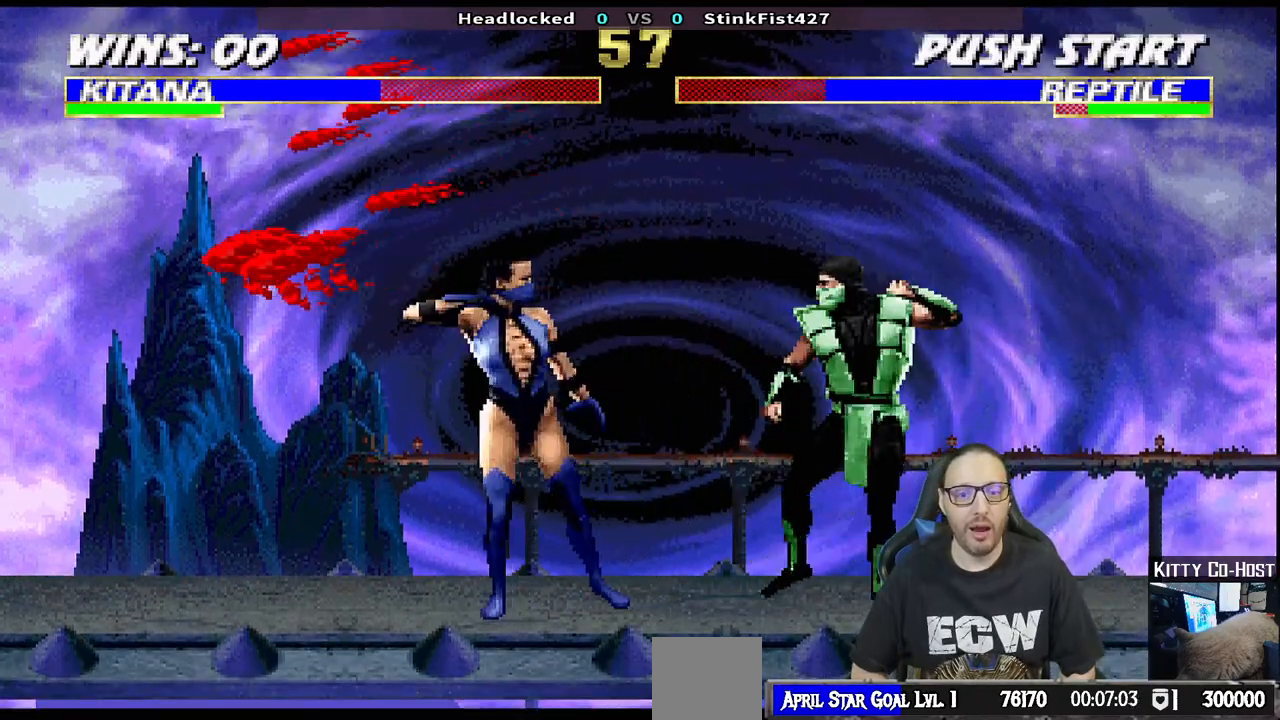
{"buttons": ["DPAD_UP", "DPAD_LEFT"], "left_stick": "center", "right_stick": "center", "events": [[200, "R1", "up"], [300, "DPAD_LEFT", "down"], [317, "DPAD_UP", "down"]]}
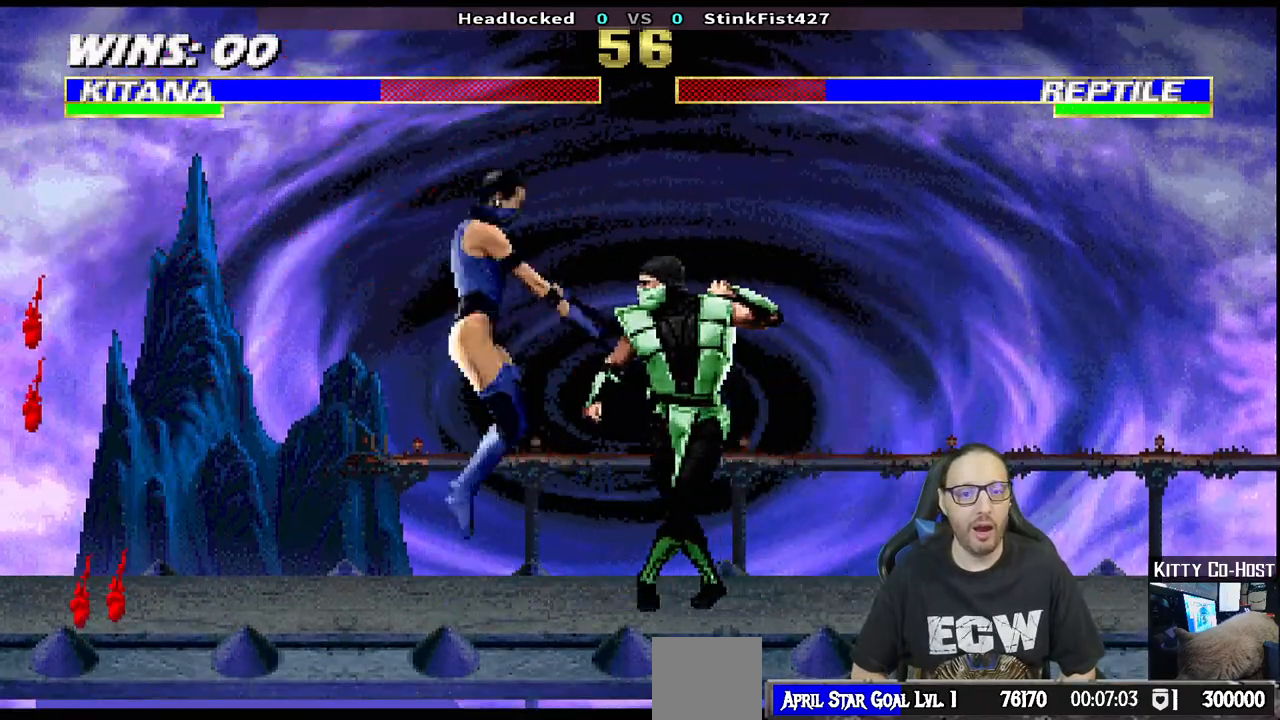
{"buttons": [], "left_stick": "center", "right_stick": "center", "events": [[83, "TRIANGLE", "down"], [233, "TRIANGLE", "up"], [267, "DPAD_LEFT", "up"], [267, "DPAD_UP", "up"], [283, "TRIANGLE", "down"], [467, "TRIANGLE", "up"]]}
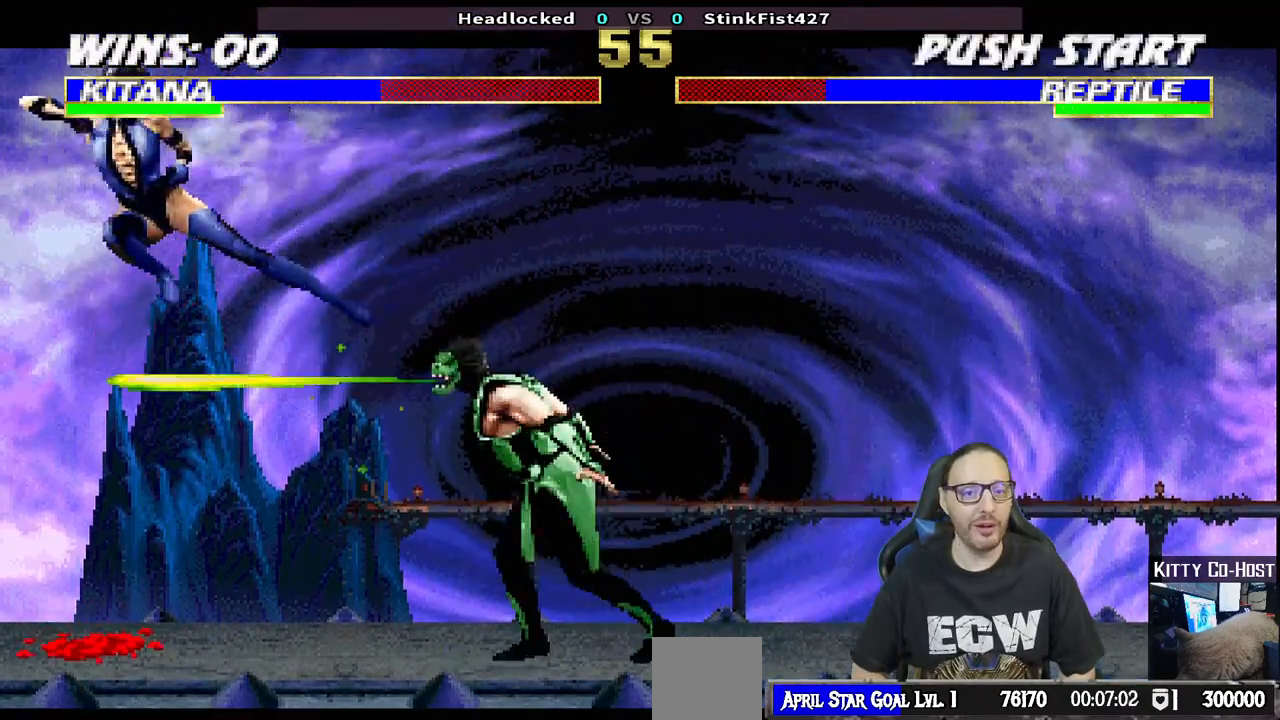
{"buttons": [], "left_stick": "center", "right_stick": "center", "events": [[67, "DPAD_LEFT", "down"], [133, "DPAD_LEFT", "up"], [250, "R1", "down"], [417, "R1", "up"]]}
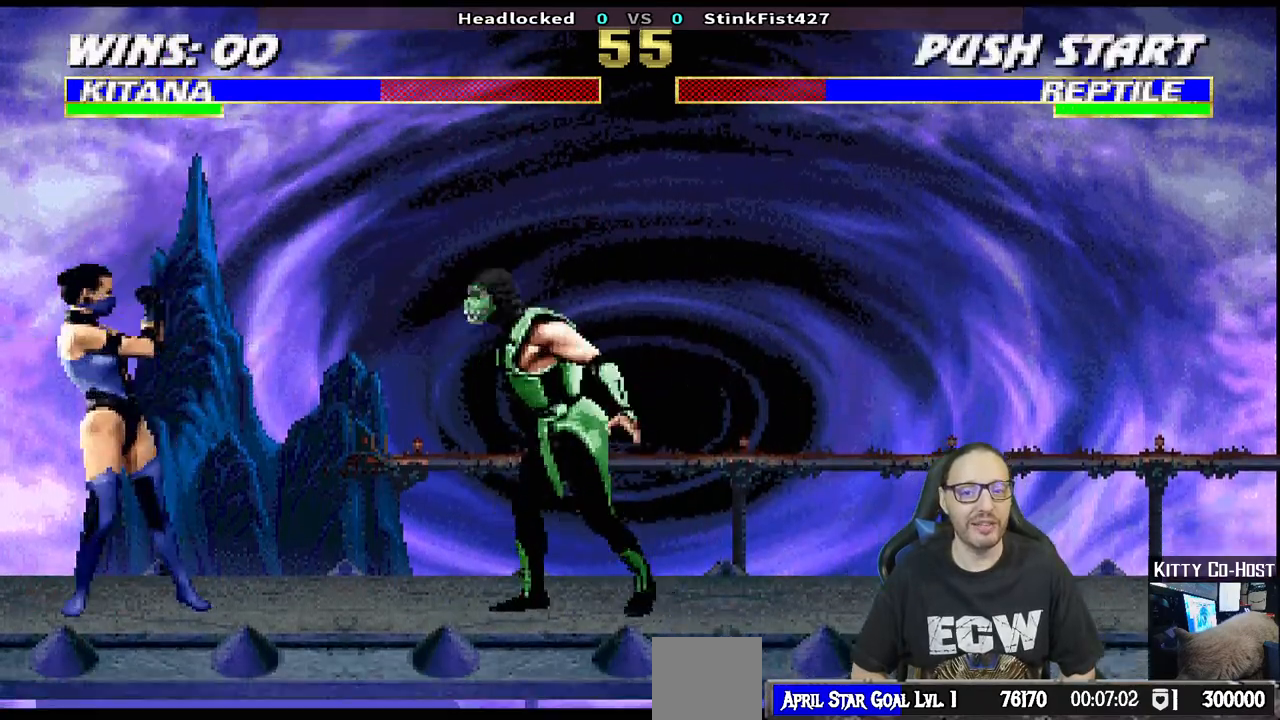
{"buttons": ["DPAD_RIGHT"], "left_stick": "center", "right_stick": "center", "events": [[67, "DPAD_RIGHT", "down"], [83, "DPAD_UP", "down"], [500, "DPAD_UP", "up"]]}
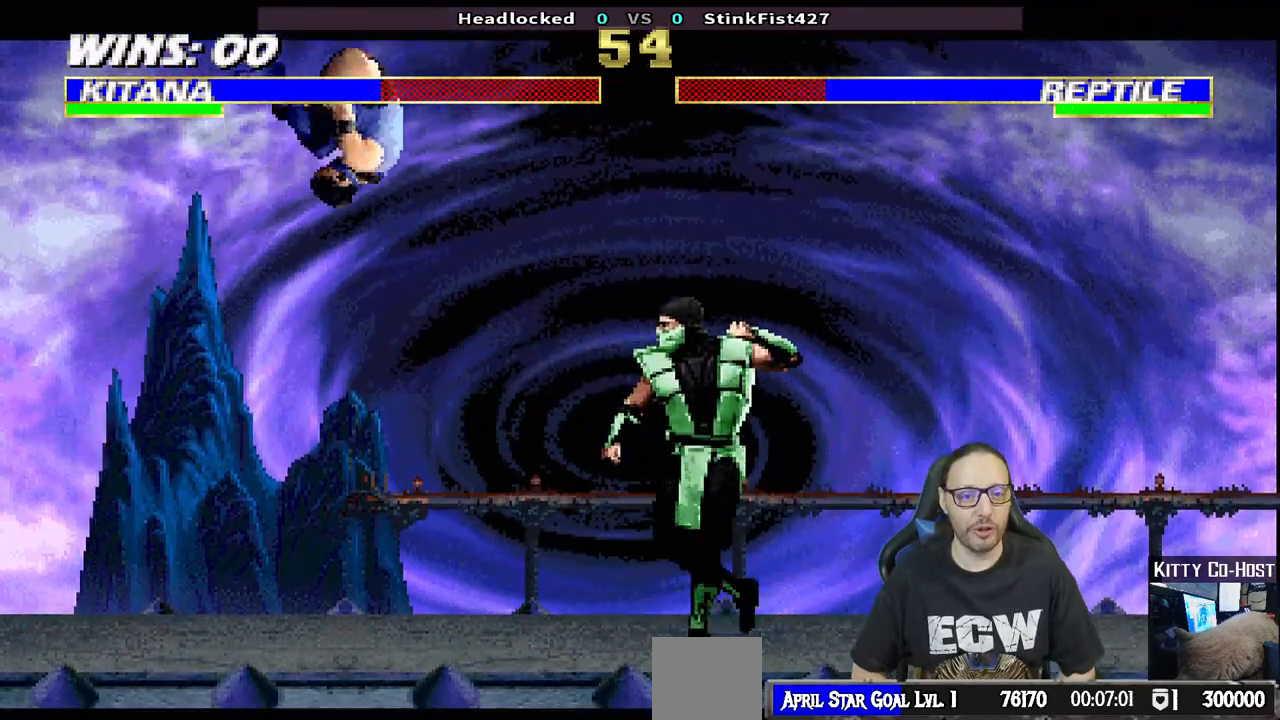
{"buttons": ["L1", "DPAD_RIGHT"], "left_stick": "center", "right_stick": "center", "events": [[17, "DPAD_RIGHT", "up"], [133, "SQUARE", "down"], [283, "SQUARE", "up"], [350, "DPAD_RIGHT", "down"], [350, "L1", "down"]]}
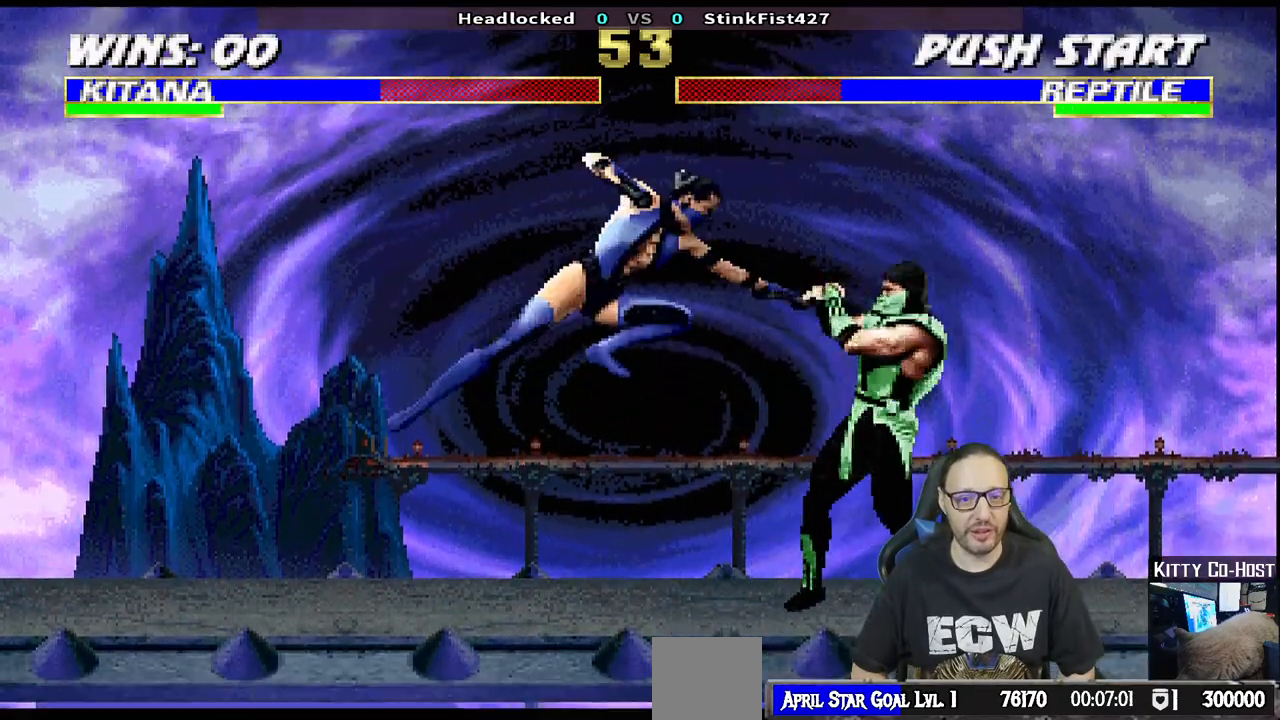
{"buttons": ["L1"], "left_stick": "center", "right_stick": "center", "events": [[167, "DPAD_UP", "down"], [500, "DPAD_RIGHT", "up"], [500, "DPAD_UP", "up"]]}
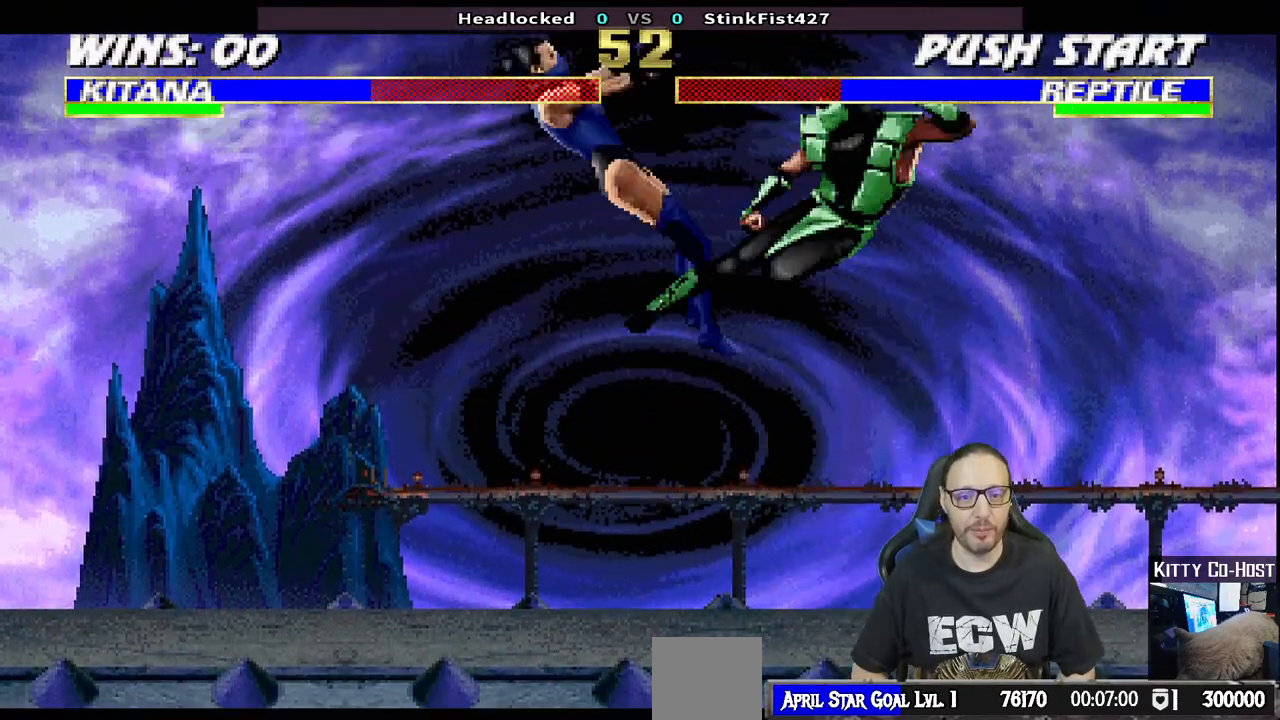
{"buttons": ["L1", "R1", "DPAD_DOWN", "DPAD_LEFT"], "left_stick": "center", "right_stick": "center", "events": [[117, "DPAD_LEFT", "down"], [150, "SQUARE", "down"], [217, "DPAD_LEFT", "up"], [233, "L1", "up"], [300, "DPAD_DOWN", "down"], [300, "R1", "down"], [317, "DPAD_LEFT", "down"], [333, "SQUARE", "up"], [350, "L1", "down"]]}
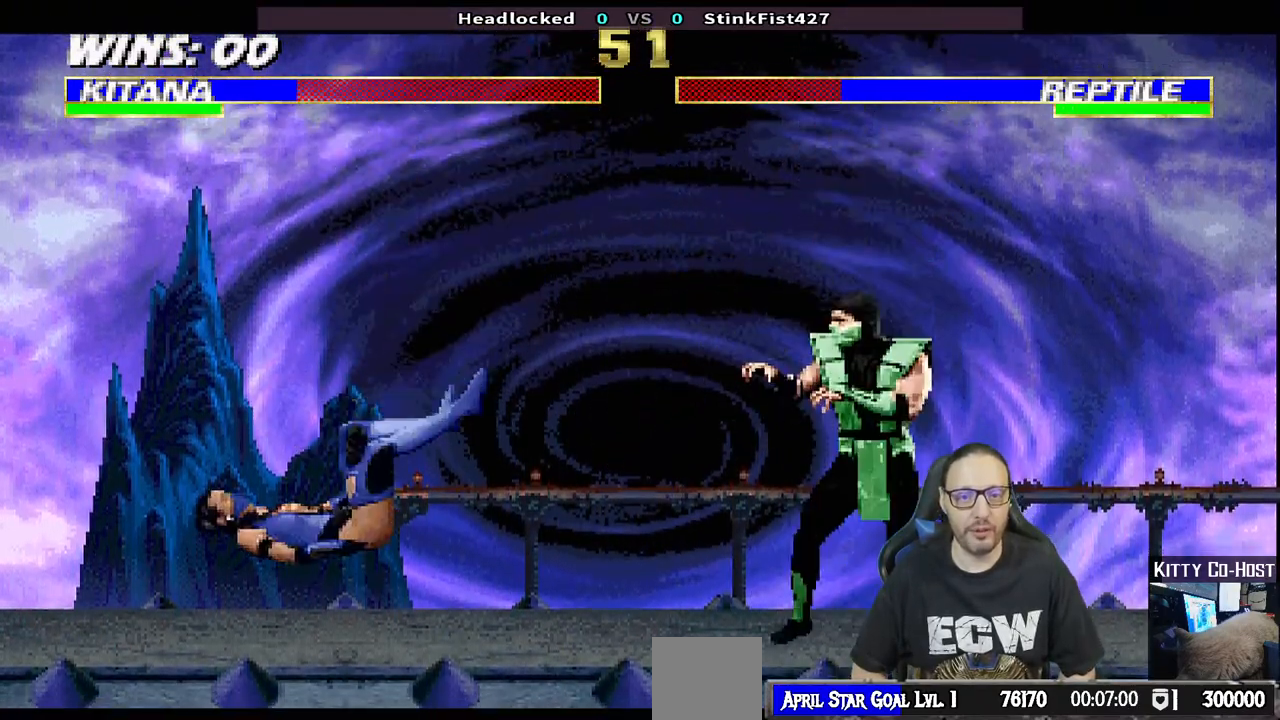
{"buttons": ["TRIANGLE", "L1", "DPAD_UP", "DPAD_LEFT"], "left_stick": "center", "right_stick": "center", "events": [[67, "R1", "up"], [83, "DPAD_DOWN", "up"], [83, "DPAD_LEFT", "up"], [83, "L1", "up"], [250, "DPAD_LEFT", "down"], [250, "L1", "down"], [267, "DPAD_UP", "down"], [467, "TRIANGLE", "down"]]}
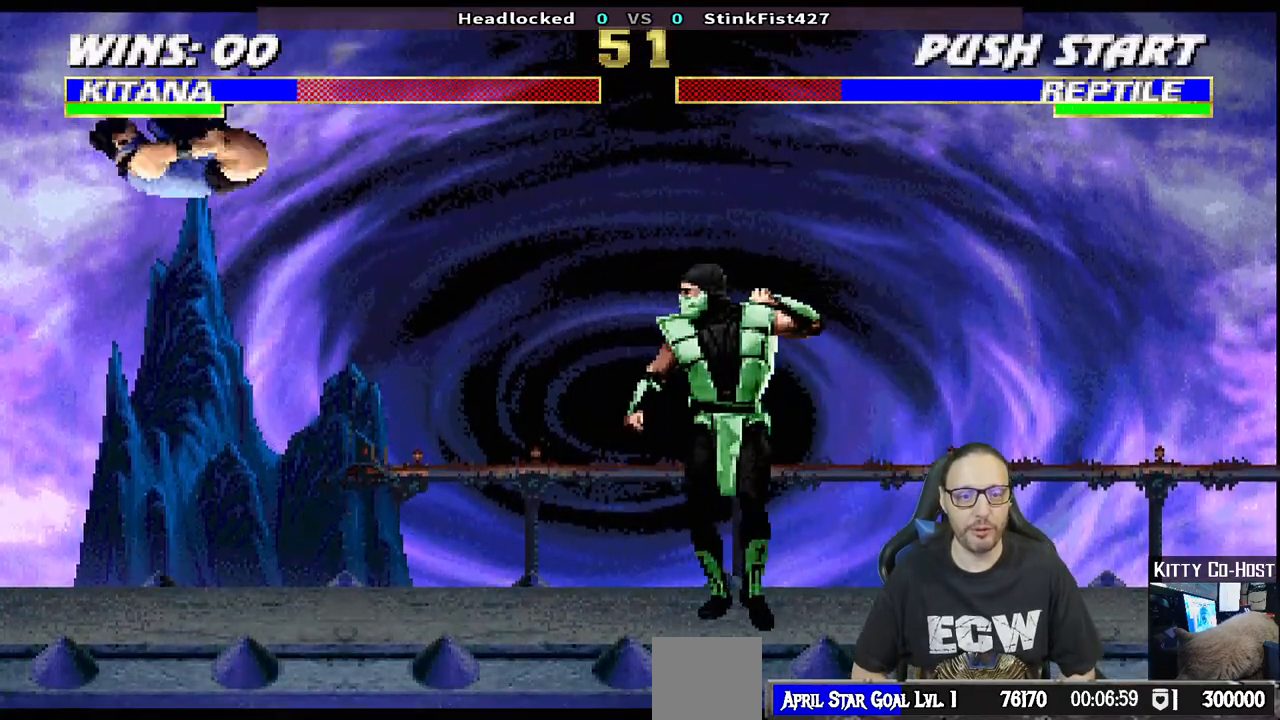
{"buttons": ["DPAD_RIGHT"], "left_stick": "center", "right_stick": "center", "events": [[100, "DPAD_LEFT", "up"], [133, "DPAD_UP", "up"], [133, "TRIANGLE", "up"], [167, "L1", "up"], [500, "DPAD_RIGHT", "down"]]}
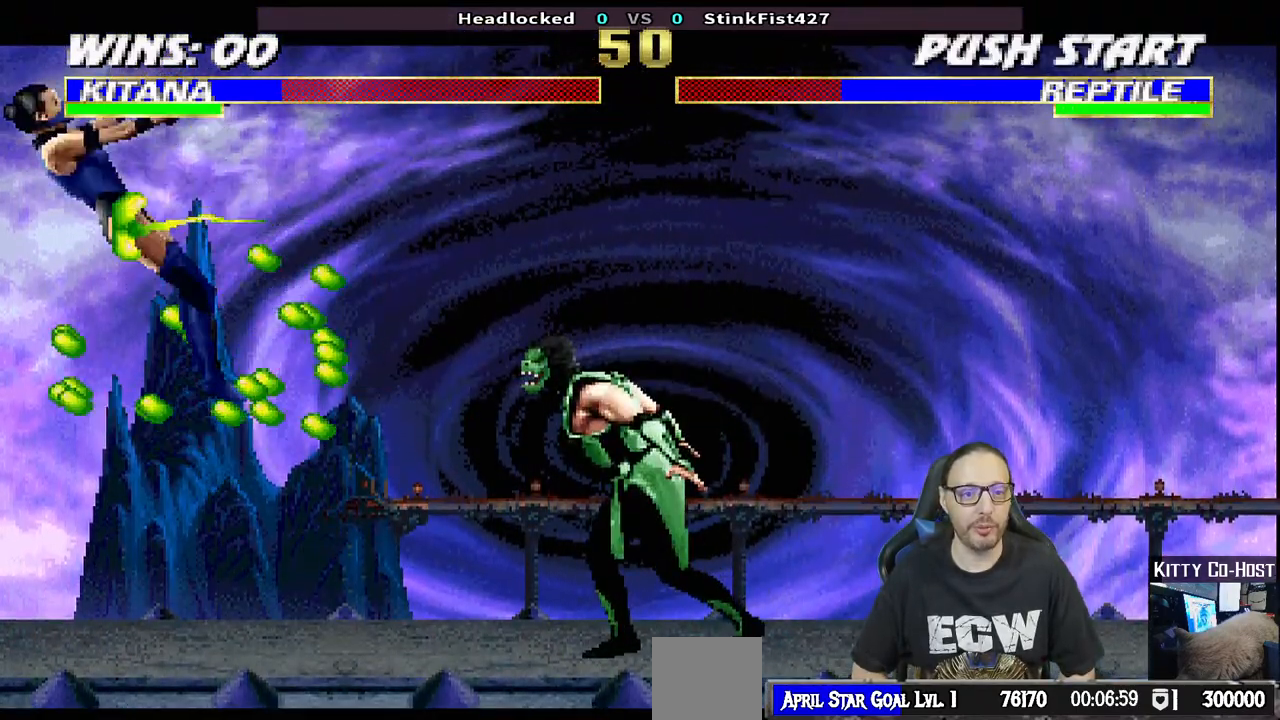
{"buttons": [], "left_stick": "center", "right_stick": "center", "events": [[33, "L1", "down"], [133, "R1", "down"], [183, "L1", "up"], [200, "DPAD_RIGHT", "up"], [300, "R1", "up"], [317, "DPAD_DOWN", "down"], [317, "DPAD_LEFT", "down"], [450, "DPAD_LEFT", "up"], [483, "DPAD_DOWN", "up"]]}
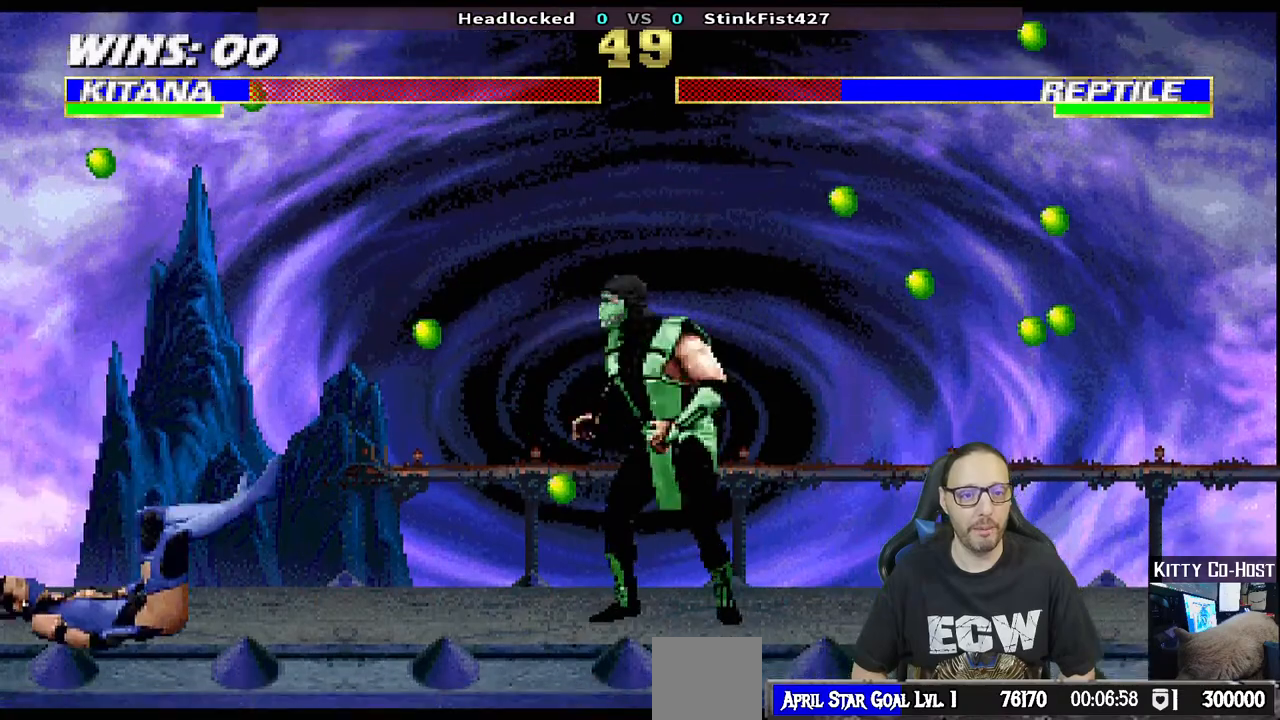
{"buttons": ["TRIANGLE"], "left_stick": "center", "right_stick": "center", "events": [[167, "L1", "down"], [183, "DPAD_LEFT", "down"], [183, "DPAD_UP", "down"], [383, "TRIANGLE", "down"], [417, "DPAD_LEFT", "up"], [433, "DPAD_UP", "up"], [450, "L1", "up"]]}
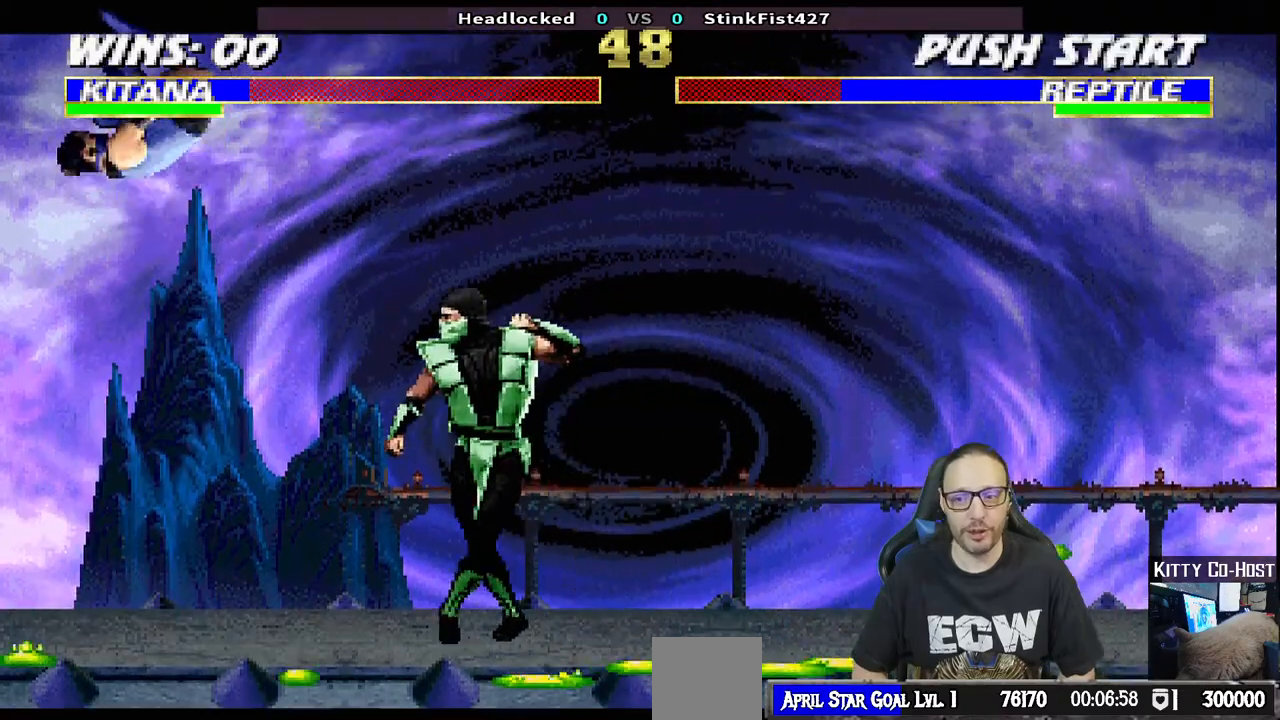
{"buttons": [], "left_stick": "center", "right_stick": "center", "events": [[33, "TRIANGLE", "up"], [50, "DPAD_LEFT", "down"], [150, "DPAD_LEFT", "up"], [233, "DPAD_LEFT", "down"], [300, "DPAD_LEFT", "up"], [367, "DPAD_LEFT", "down"], [467, "DPAD_LEFT", "up"]]}
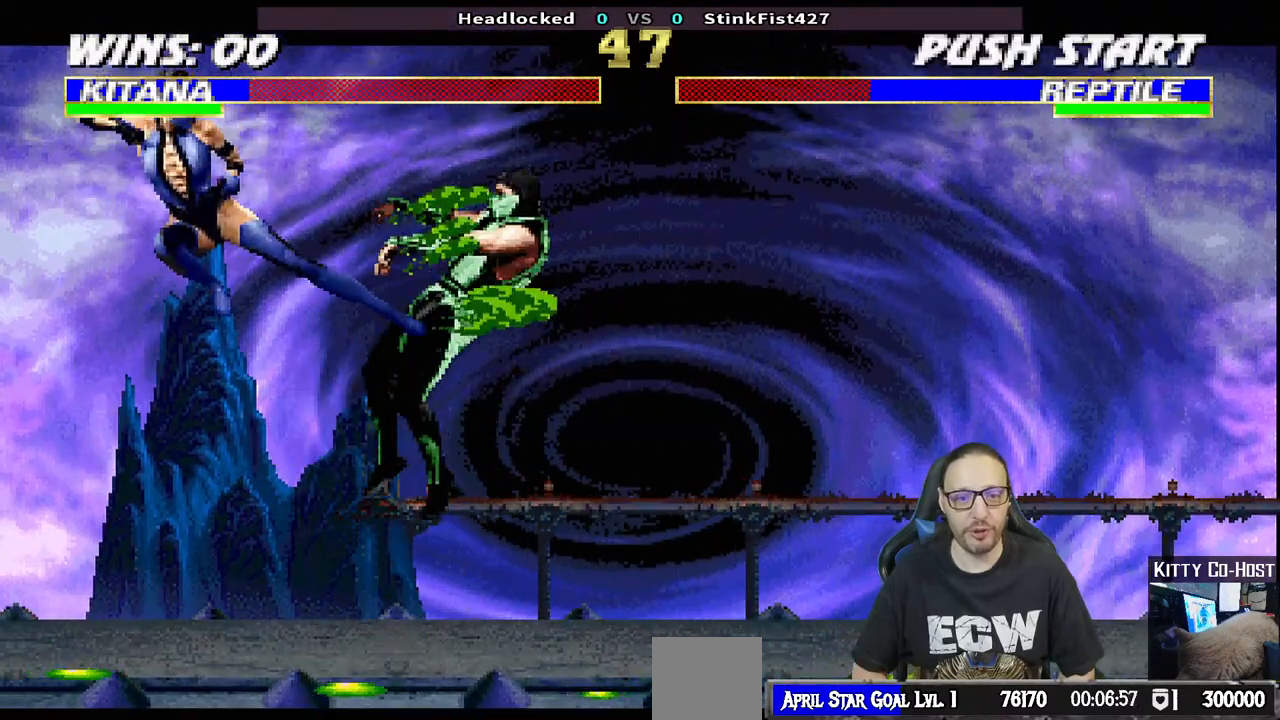
{"buttons": ["L1", "DPAD_RIGHT"], "left_stick": "center", "right_stick": "center", "events": [[33, "DPAD_LEFT", "down"], [83, "SQUARE", "down"], [150, "DPAD_LEFT", "up"], [183, "SQUARE", "up"], [350, "DPAD_RIGHT", "down"], [367, "L1", "down"]]}
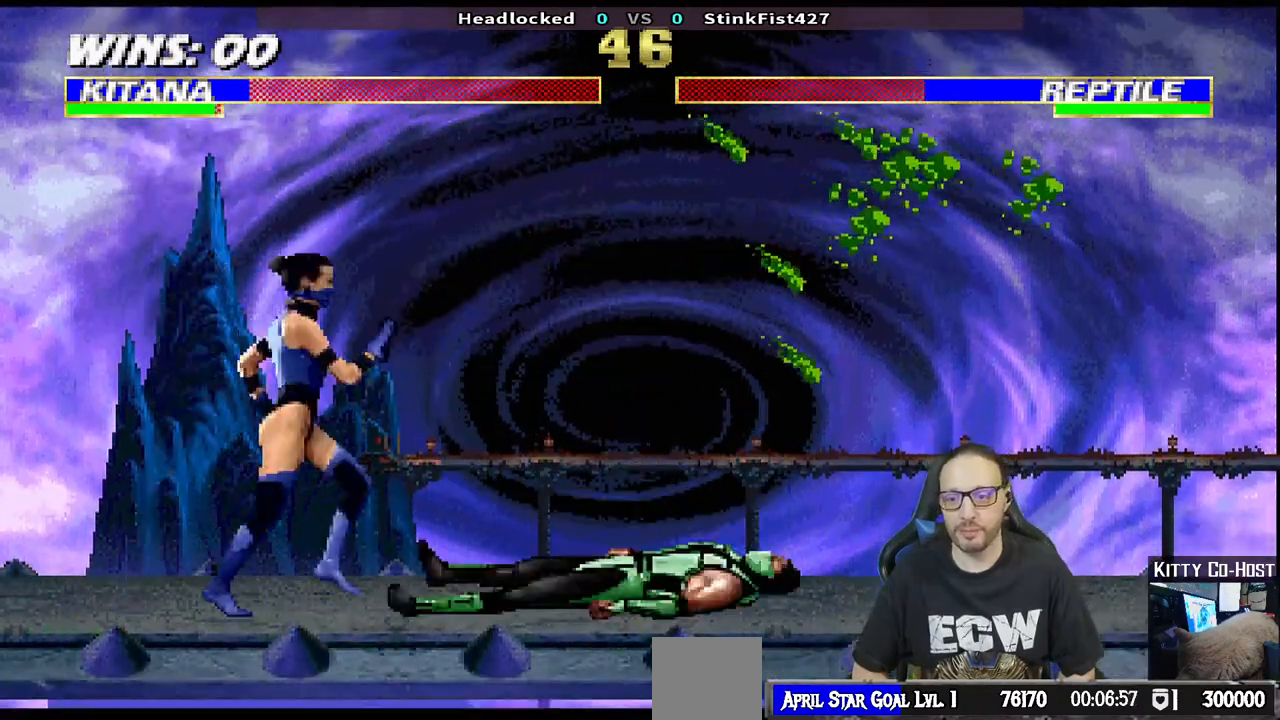
{"buttons": ["L1", "DPAD_LEFT"], "left_stick": "center", "right_stick": "center", "events": [[217, "DPAD_UP", "down"], [333, "DPAD_RIGHT", "up"], [350, "DPAD_UP", "up"], [400, "DPAD_LEFT", "down"]]}
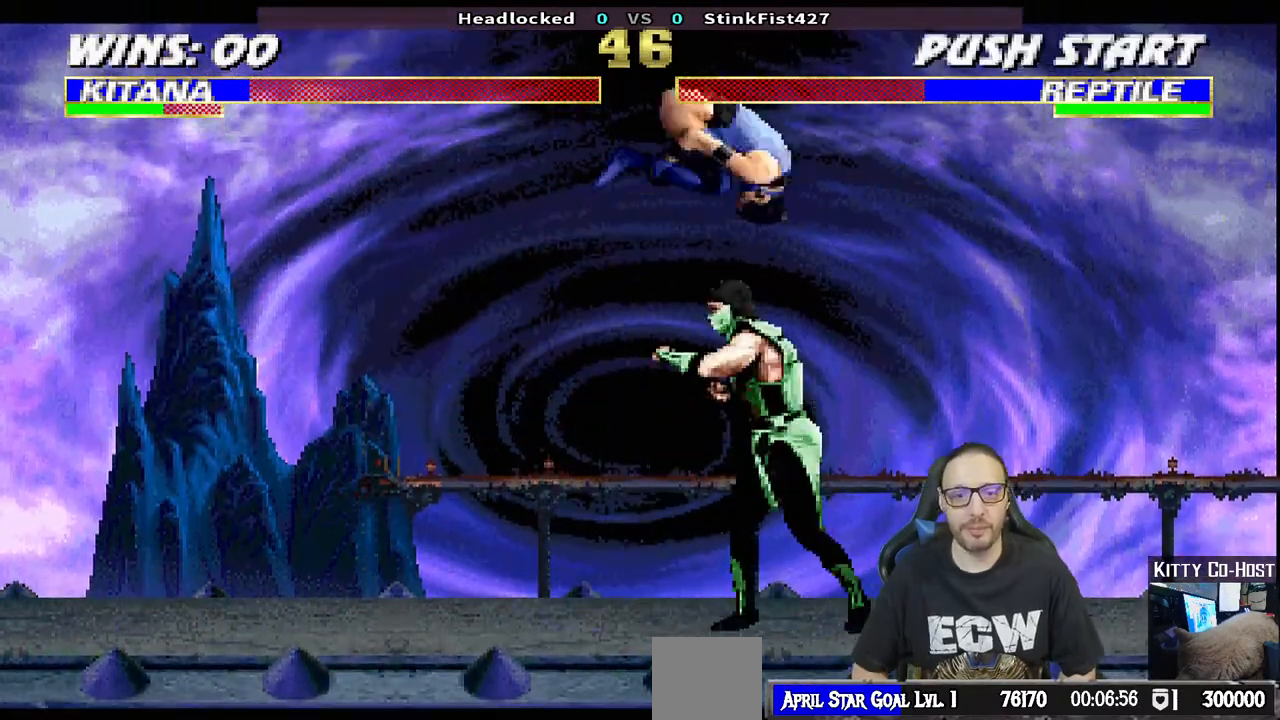
{"buttons": ["L1", "DPAD_RIGHT"], "left_stick": "center", "right_stick": "center", "events": [[200, "DPAD_LEFT", "up"], [200, "SQUARE", "down"], [283, "DPAD_RIGHT", "down"], [300, "SQUARE", "up"], [350, "CIRCLE", "down"], [367, "TRIANGLE", "down"], [450, "CIRCLE", "up"], [450, "TRIANGLE", "up"]]}
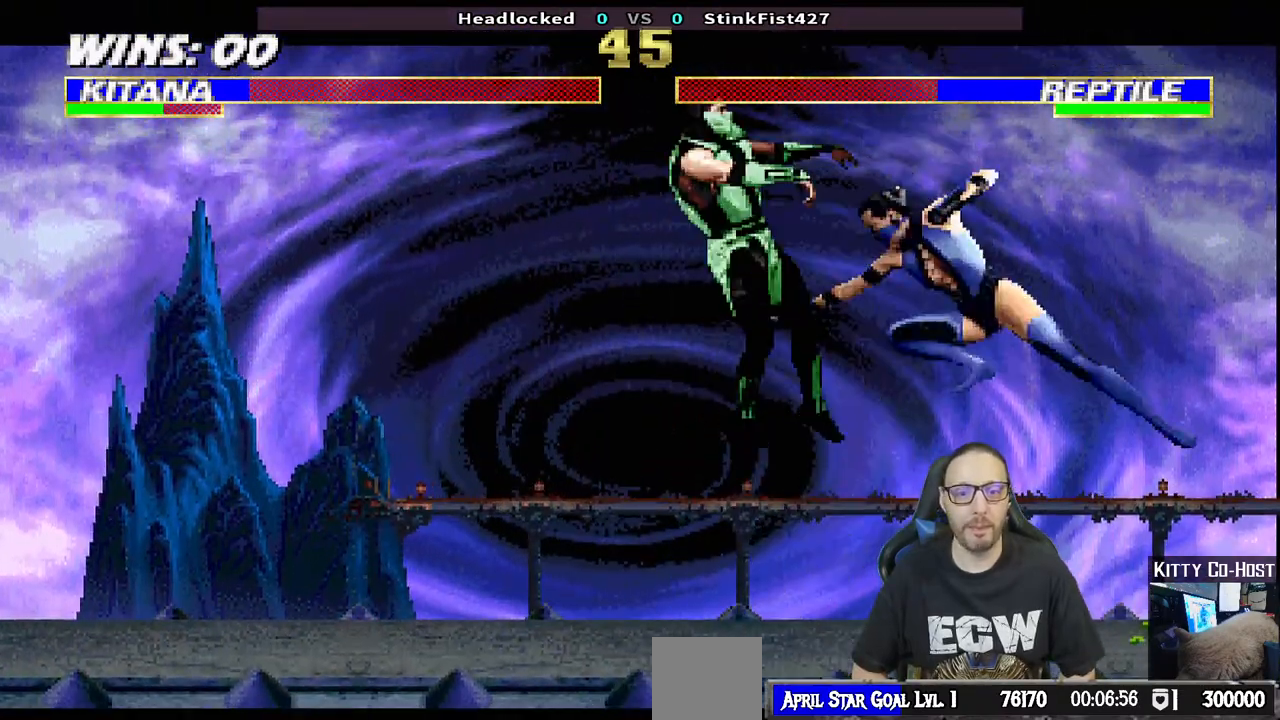
{"buttons": ["L1", "DPAD_LEFT"], "left_stick": "center", "right_stick": "center", "events": [[17, "CIRCLE", "down"], [33, "TRIANGLE", "down"], [100, "TRIANGLE", "up"], [117, "CIRCLE", "up"], [183, "CIRCLE", "down"], [183, "TRIANGLE", "down"], [267, "DPAD_RIGHT", "up"], [267, "L1", "up"], [283, "CIRCLE", "up"], [283, "TRIANGLE", "up"], [433, "DPAD_LEFT", "down"], [433, "L1", "down"]]}
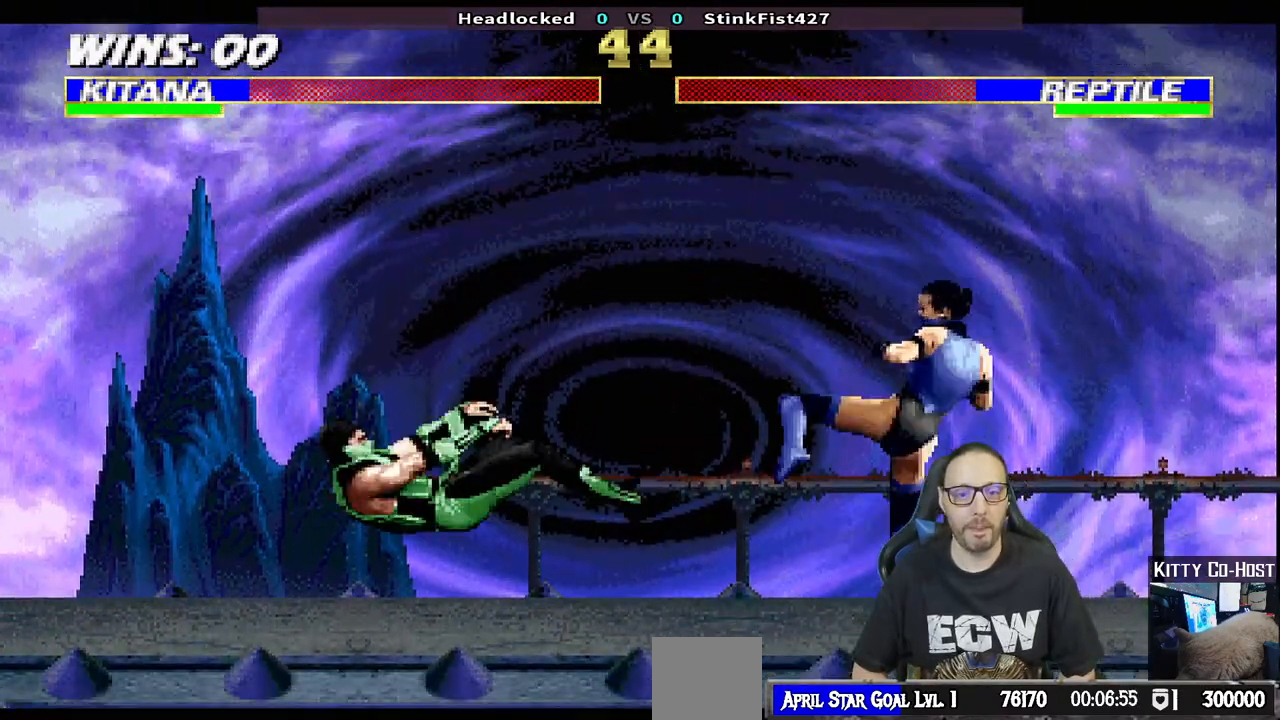
{"buttons": ["CIRCLE", "L1", "DPAD_RIGHT"], "left_stick": "center", "right_stick": "center", "events": [[167, "DPAD_LEFT", "up"], [267, "DPAD_RIGHT", "down"], [317, "CIRCLE", "down"], [417, "CIRCLE", "up"], [500, "CIRCLE", "down"]]}
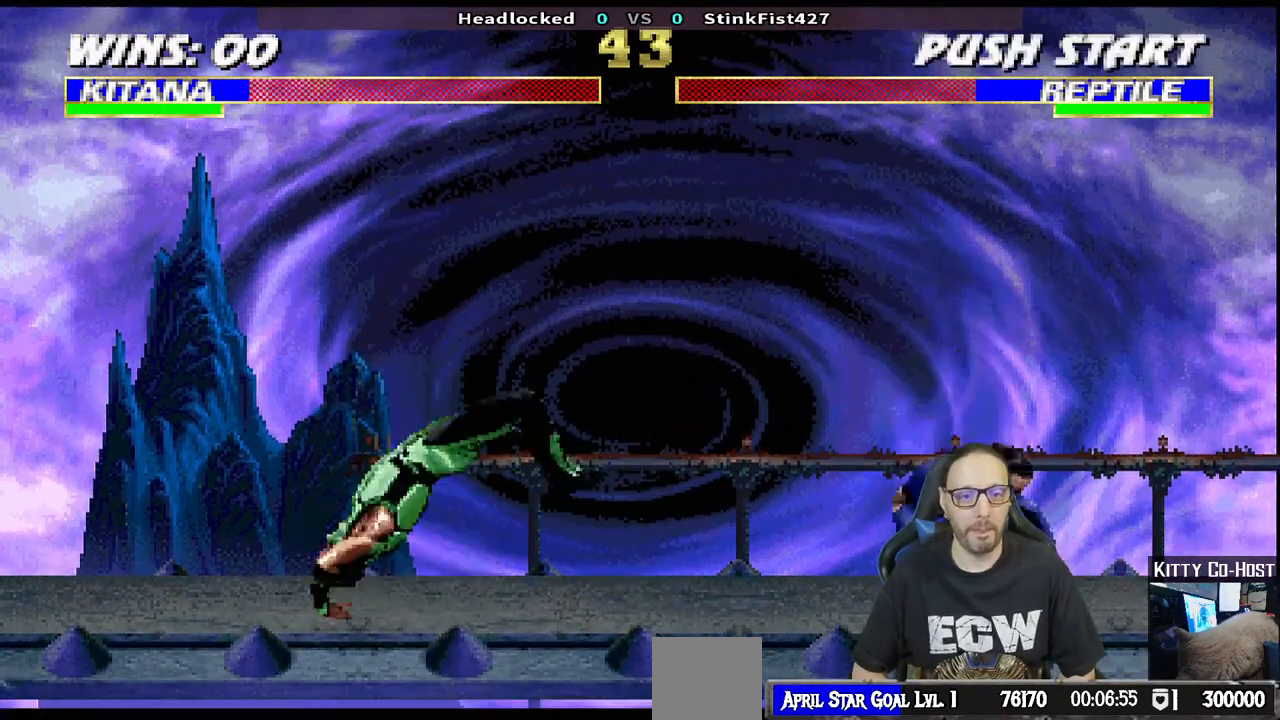
{"buttons": ["L1", "DPAD_UP", "DPAD_RIGHT"], "left_stick": "center", "right_stick": "center", "events": [[117, "CIRCLE", "up"], [150, "CIRCLE", "down"], [283, "DPAD_RIGHT", "up"], [300, "L1", "up"], [333, "CIRCLE", "up"], [467, "DPAD_RIGHT", "down"], [467, "L1", "down"], [483, "DPAD_UP", "down"]]}
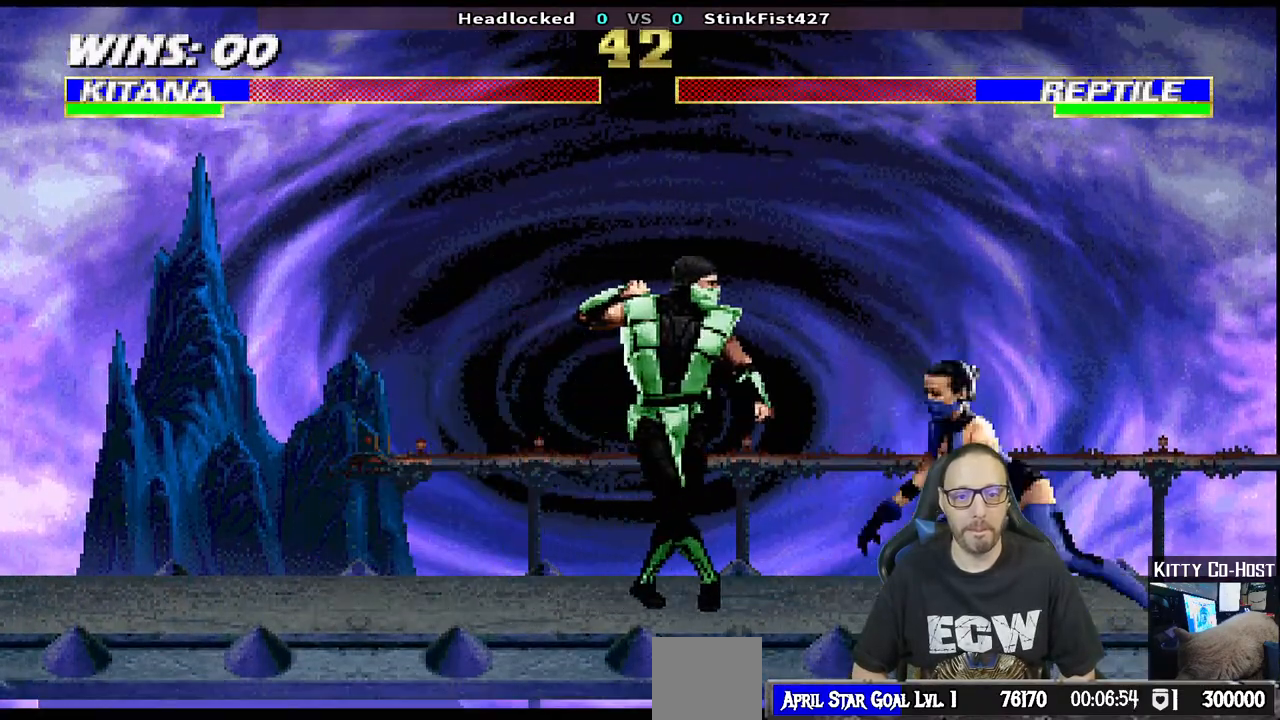
{"buttons": [], "left_stick": "center", "right_stick": "center", "events": [[167, "TRIANGLE", "down"], [283, "TRIANGLE", "up"], [317, "DPAD_RIGHT", "up"], [317, "DPAD_UP", "up"], [350, "L1", "up"], [450, "DPAD_RIGHT", "down"], [483, "DPAD_RIGHT", "up"]]}
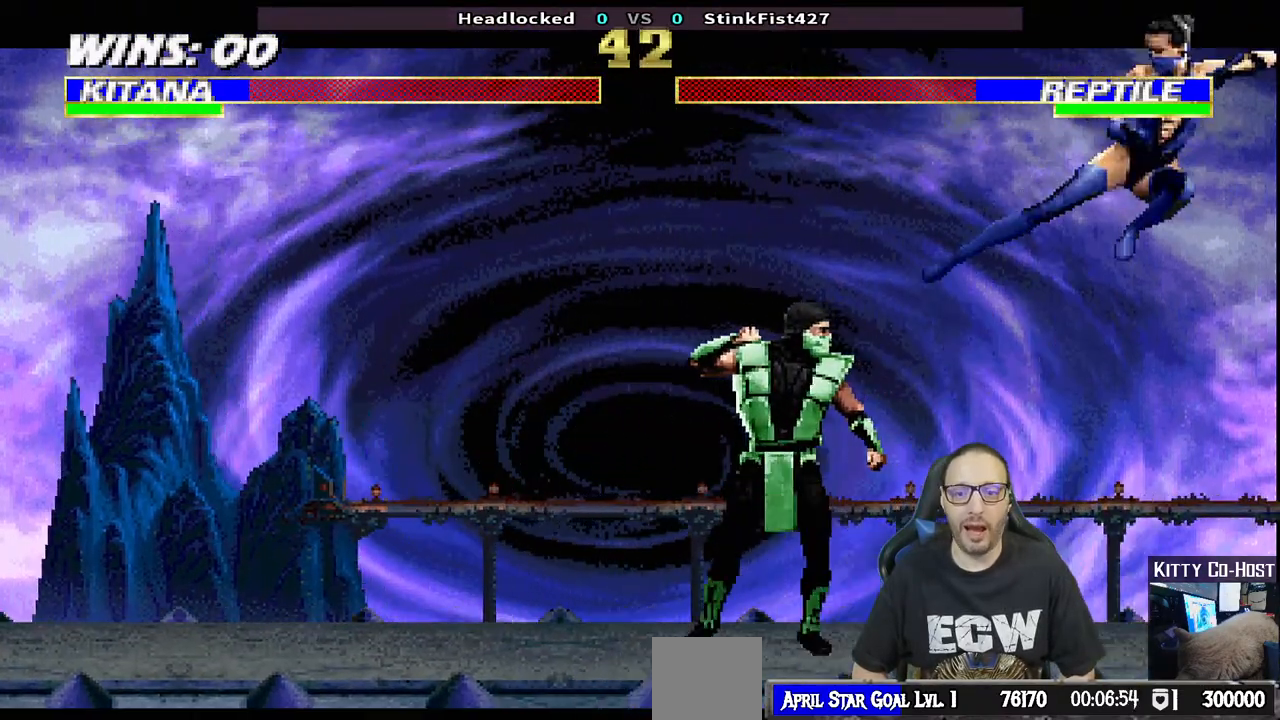
{"buttons": ["DPAD_RIGHT"], "left_stick": "center", "right_stick": "center", "events": [[83, "DPAD_RIGHT", "down"], [150, "DPAD_RIGHT", "up"], [250, "DPAD_RIGHT", "down"], [333, "DPAD_RIGHT", "up"], [383, "SQUARE", "down"], [400, "DPAD_RIGHT", "down"], [500, "SQUARE", "up"]]}
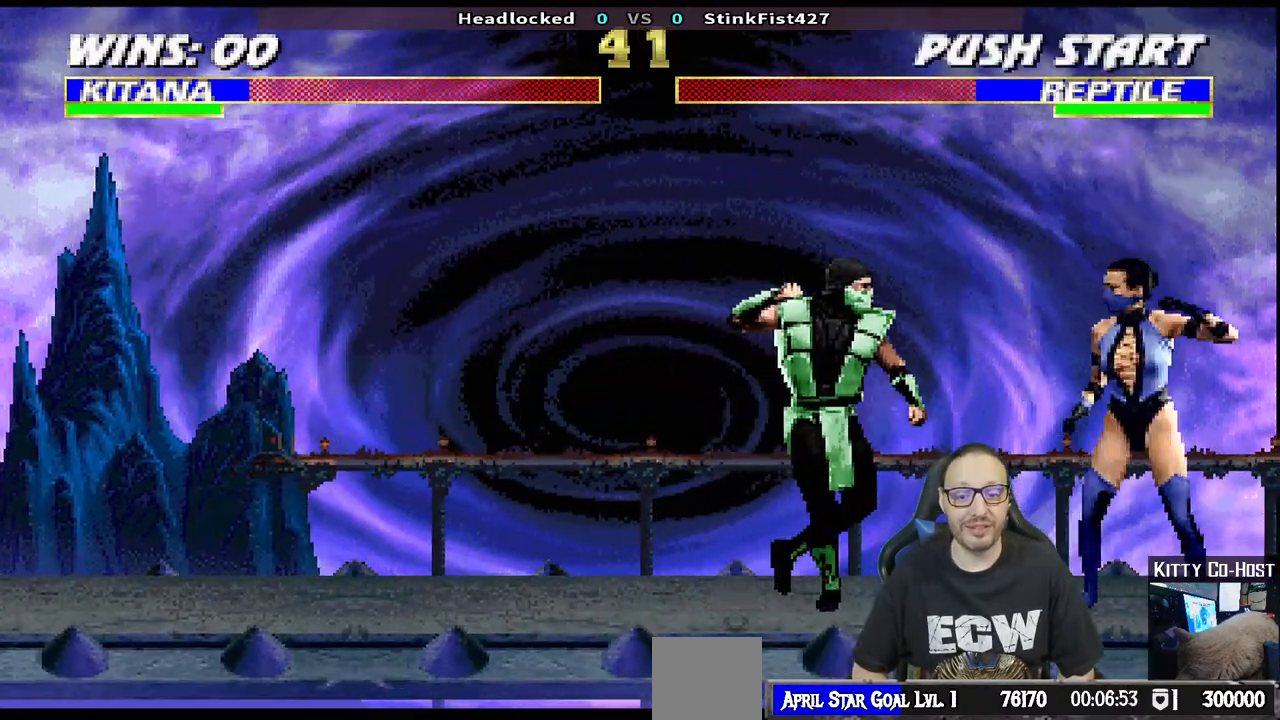
{"buttons": [], "left_stick": "center", "right_stick": "center", "events": [[50, "SQUARE", "down"], [200, "SQUARE", "up"], [283, "DPAD_RIGHT", "up"]]}
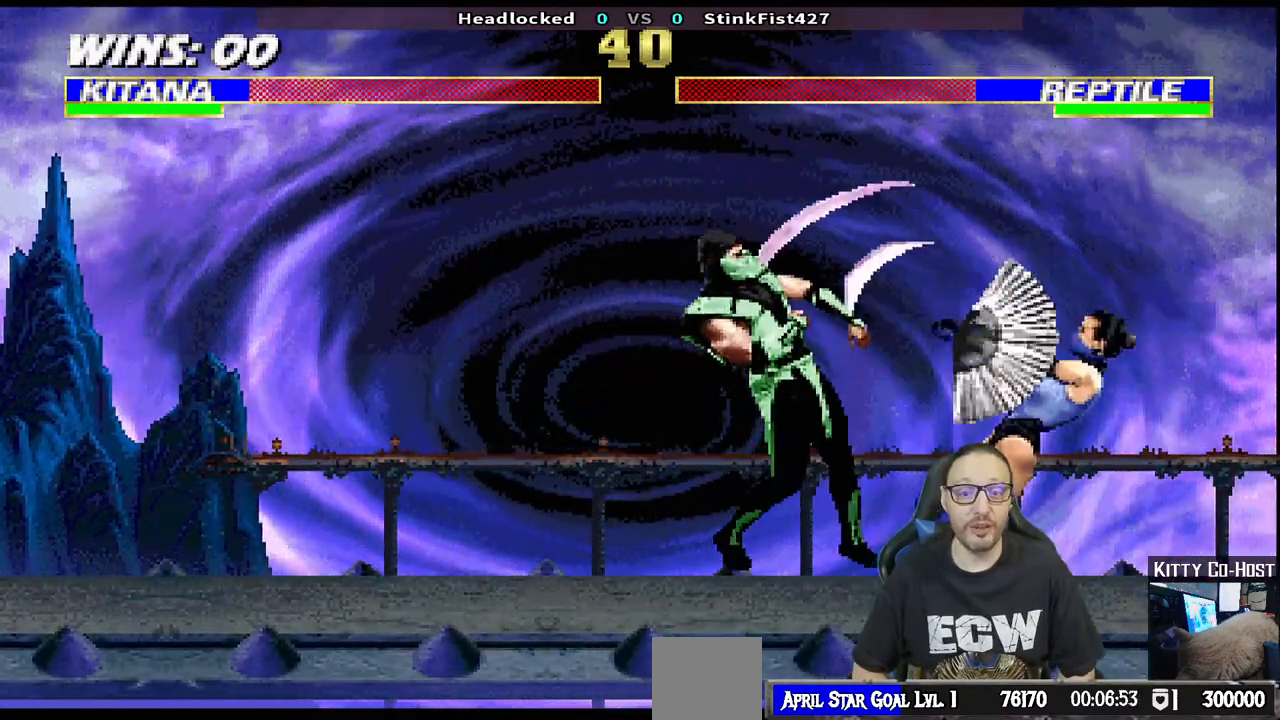
{"buttons": ["L1", "DPAD_LEFT"], "left_stick": "center", "right_stick": "center", "events": [[483, "L1", "down"], [500, "DPAD_LEFT", "down"]]}
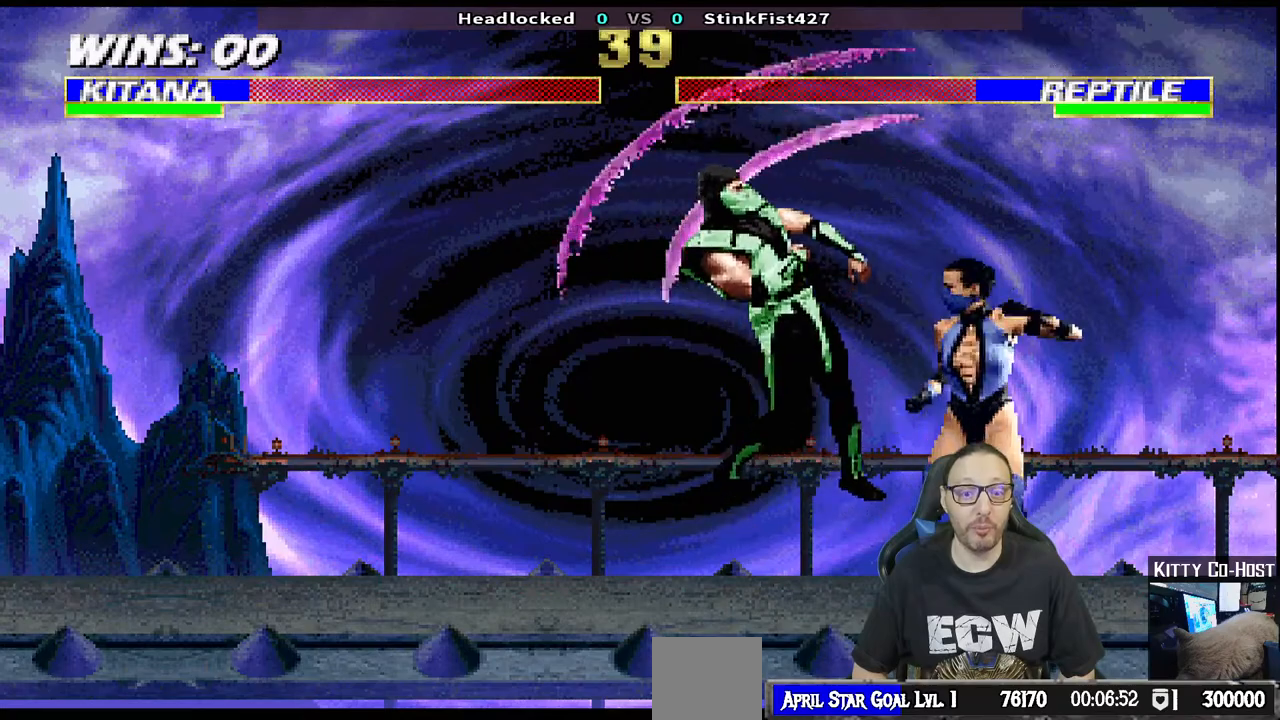
{"buttons": [], "left_stick": "center", "right_stick": "center", "events": [[17, "DPAD_UP", "down"], [383, "DPAD_LEFT", "up"], [417, "DPAD_UP", "up"], [433, "L1", "up"]]}
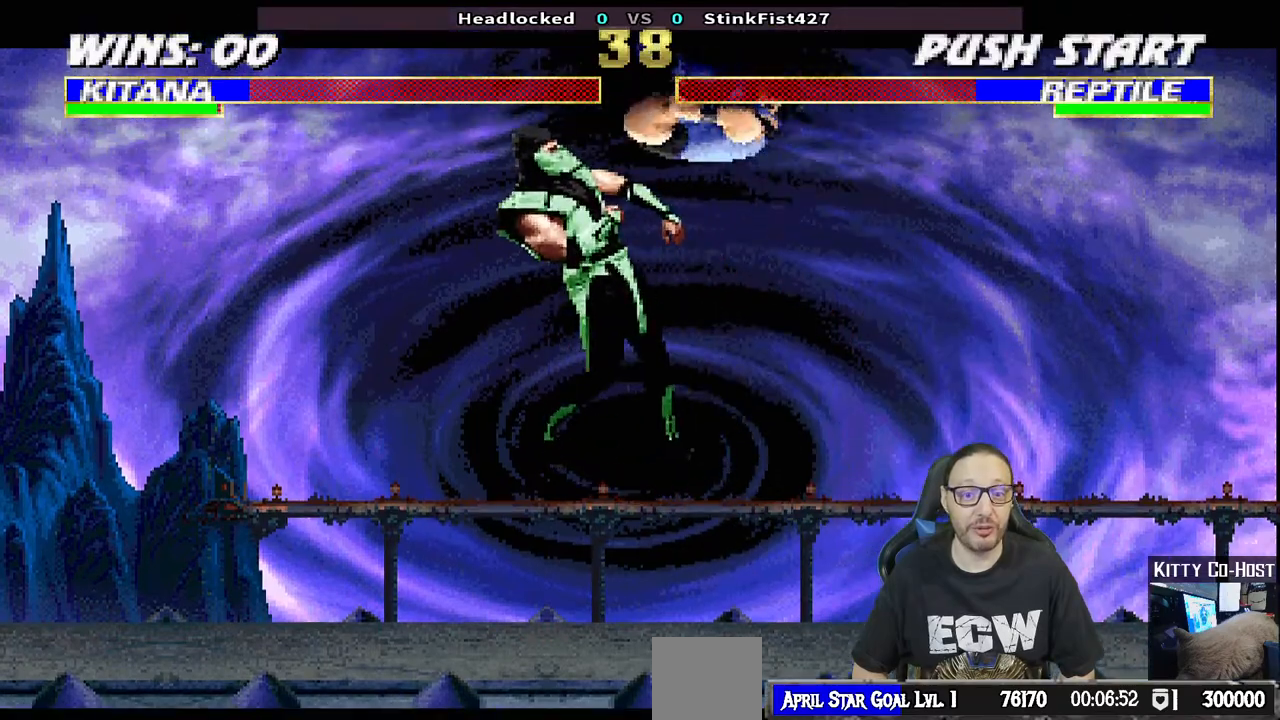
{"buttons": ["CROSS", "SQUARE", "DPAD_LEFT"], "left_stick": "center", "right_stick": "center", "events": [[17, "SQUARE", "down"], [33, "DPAD_LEFT", "down"], [50, "CROSS", "down"], [133, "DPAD_LEFT", "up"], [133, "SQUARE", "up"], [150, "CROSS", "up"], [183, "DPAD_LEFT", "down"], [217, "CROSS", "down"], [217, "SQUARE", "down"], [283, "SQUARE", "up"], [300, "CROSS", "up"], [300, "DPAD_LEFT", "up"], [317, "DPAD_LEFT", "down"], [350, "CROSS", "down"], [367, "SQUARE", "down"], [433, "CROSS", "up"], [433, "SQUARE", "up"], [483, "CROSS", "down"], [483, "SQUARE", "down"]]}
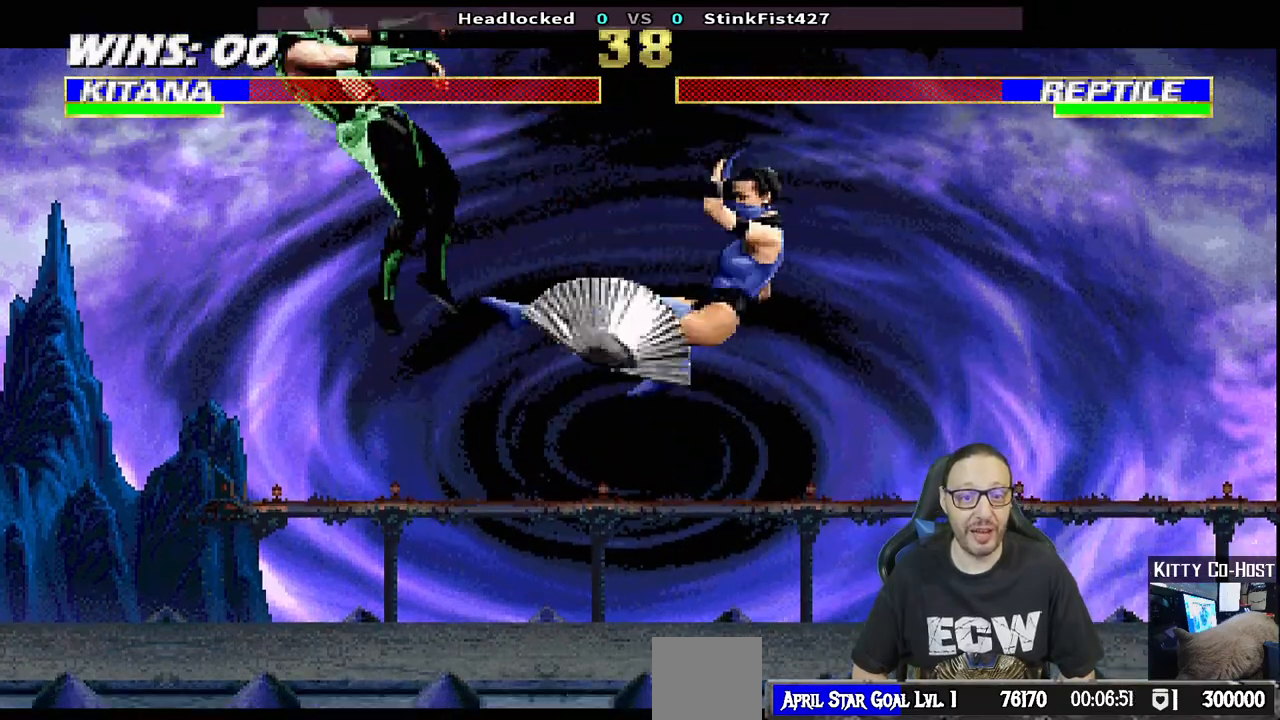
{"buttons": ["L1", "DPAD_UP", "DPAD_LEFT"], "left_stick": "center", "right_stick": "center", "events": [[133, "CROSS", "up"], [133, "DPAD_LEFT", "up"], [133, "SQUARE", "up"], [367, "DPAD_LEFT", "down"], [383, "L1", "down"], [467, "DPAD_UP", "down"]]}
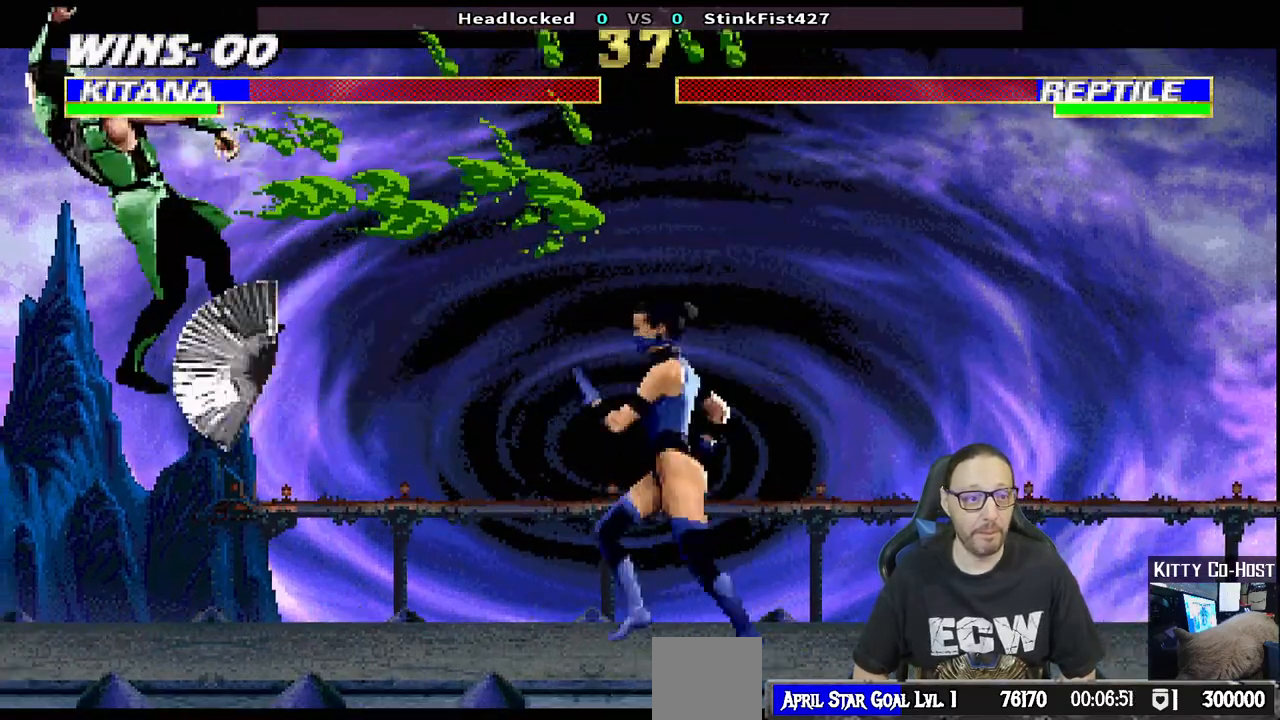
{"buttons": ["TRIANGLE"], "left_stick": "center", "right_stick": "center", "events": [[367, "DPAD_UP", "up"], [400, "DPAD_LEFT", "up"], [417, "L1", "up"], [417, "TRIANGLE", "down"]]}
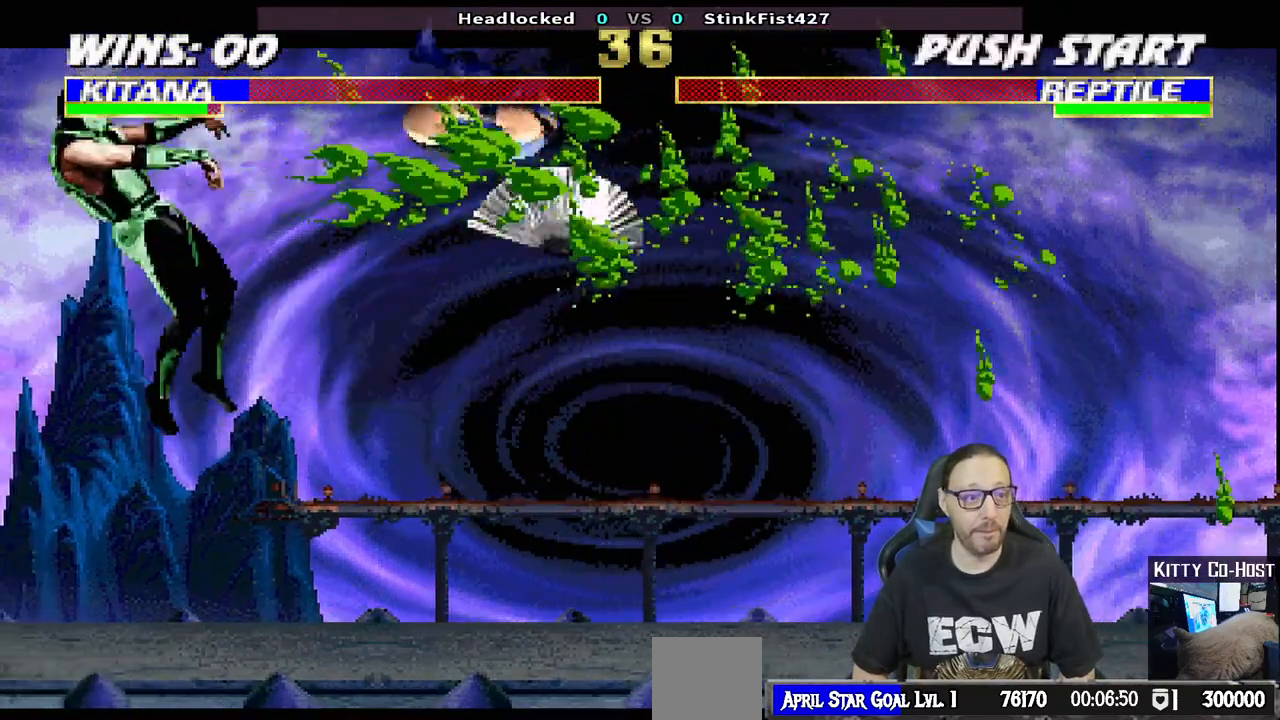
{"buttons": [], "left_stick": "center", "right_stick": "center", "events": [[17, "DPAD_RIGHT", "down"], [100, "DPAD_RIGHT", "up"], [100, "TRIANGLE", "up"], [183, "DPAD_RIGHT", "down"], [267, "DPAD_RIGHT", "up"], [350, "DPAD_RIGHT", "down"], [483, "DPAD_RIGHT", "up"]]}